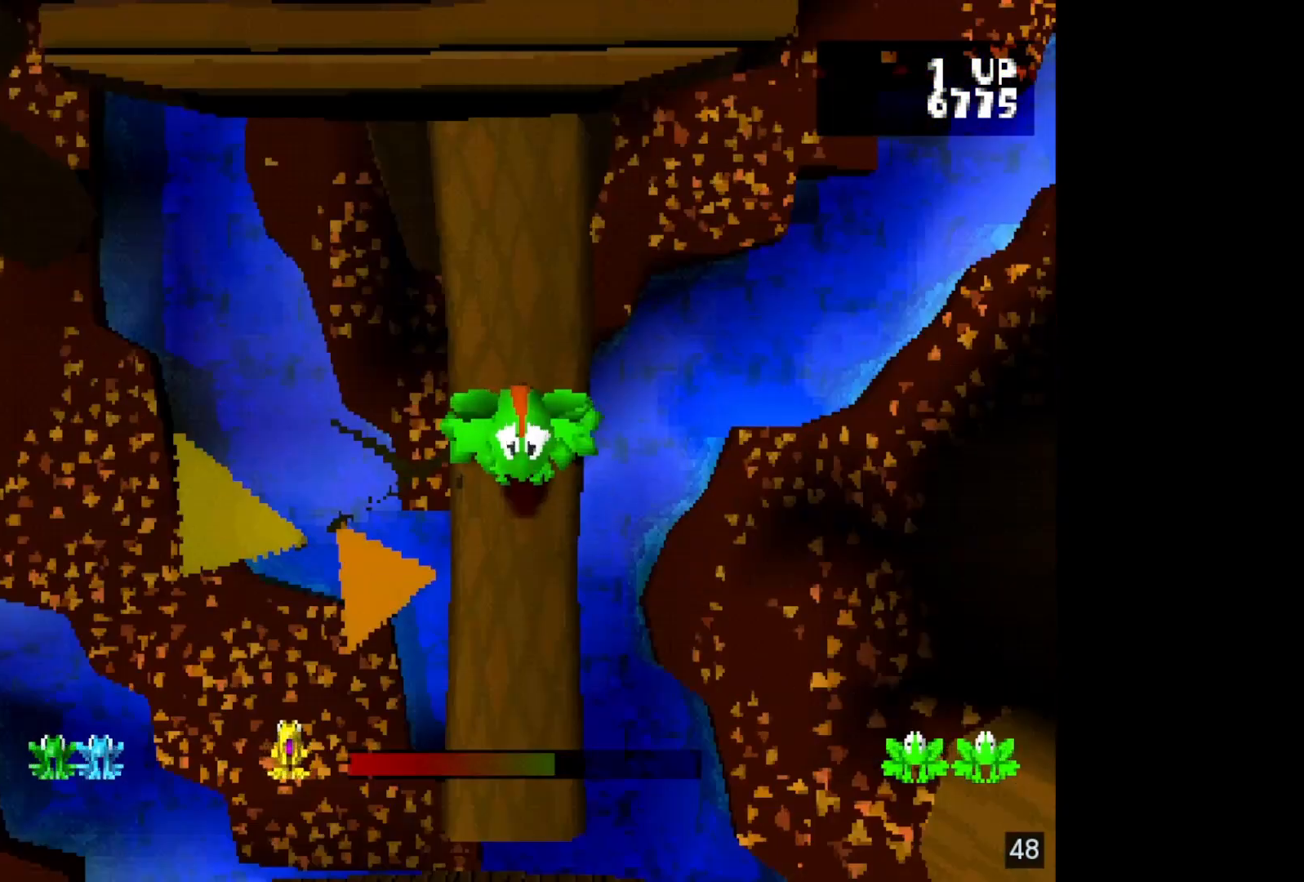
Gameplay with a controller (PlayStation layout); each line is a JSON object with the inputs held at the frame after it. "events" lists button and stick changes between this image and that frame as [ms after this image, input, new state], when the widget could be followed in between. Not read: L3 R3 left_stick right_stick.
{"buttons": [], "events": [[133, "DPAD_DOWN", "up"]]}
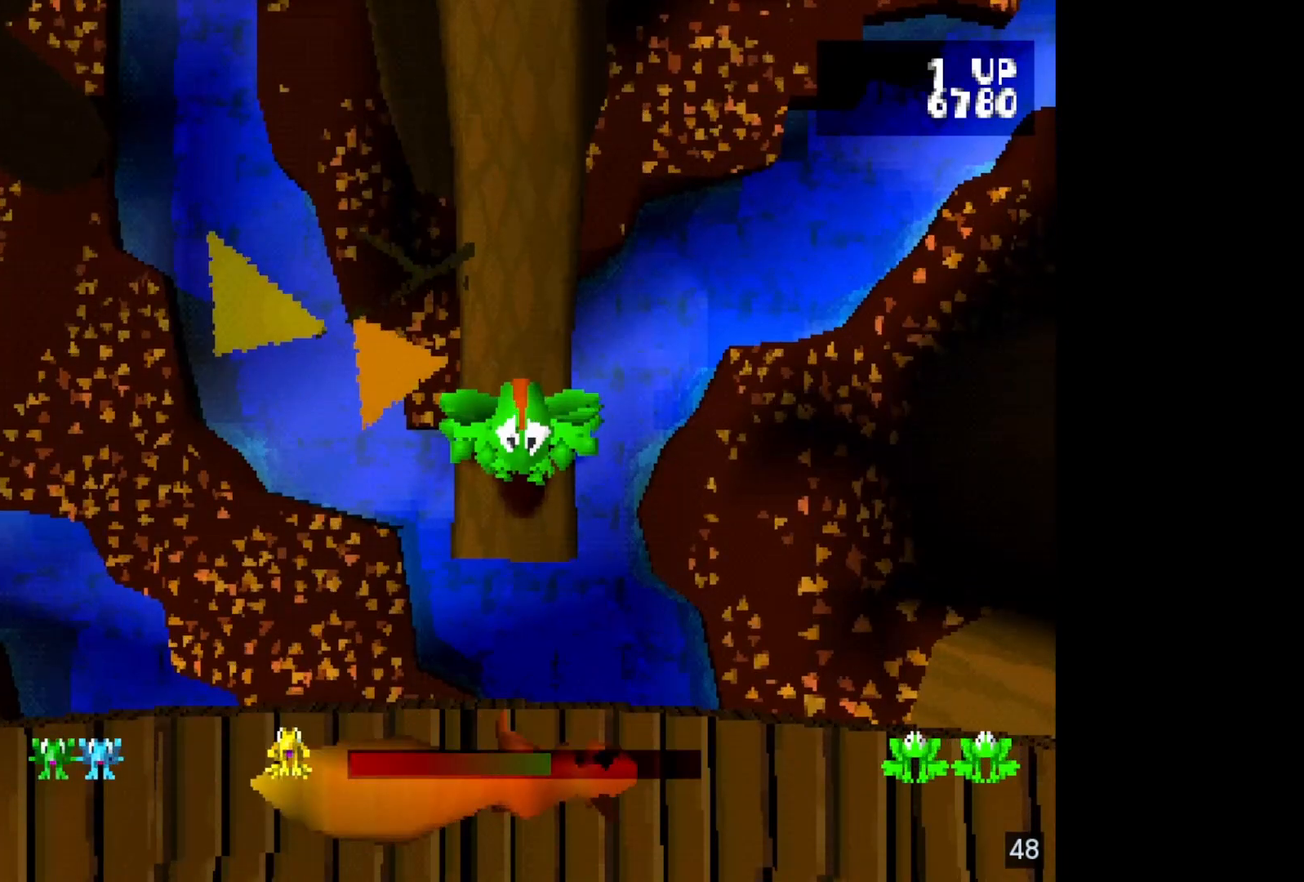
{"buttons": [], "events": []}
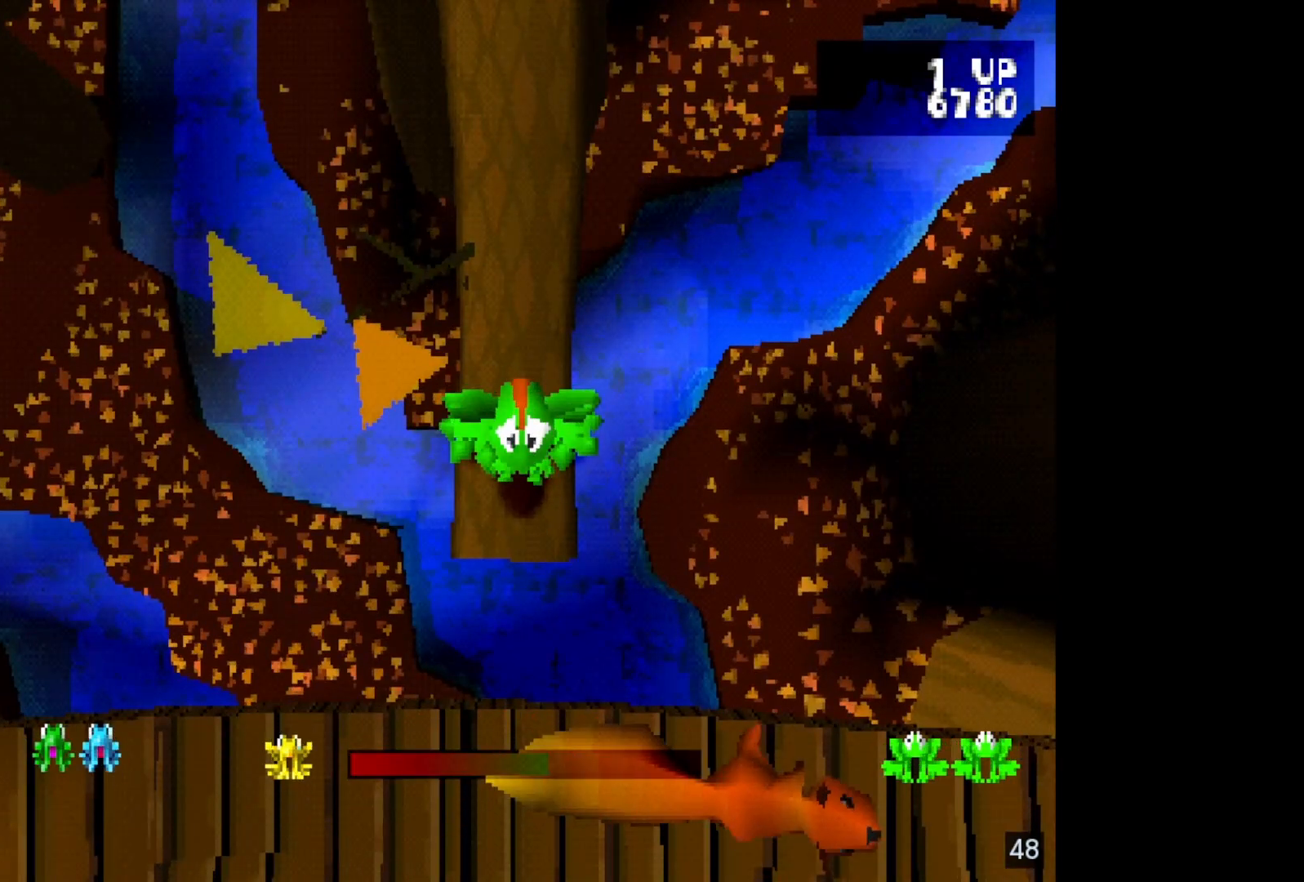
{"buttons": [], "events": []}
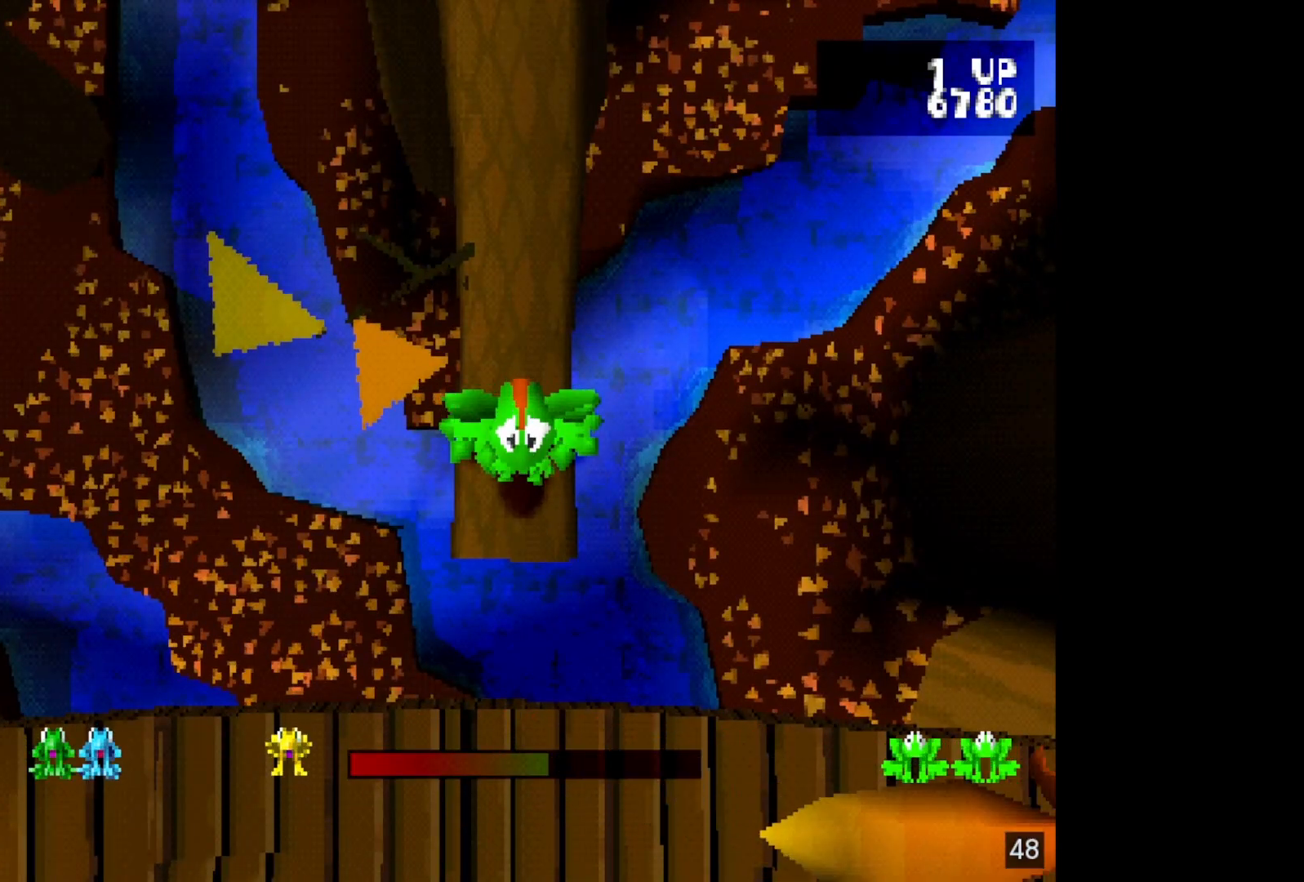
{"buttons": [], "events": []}
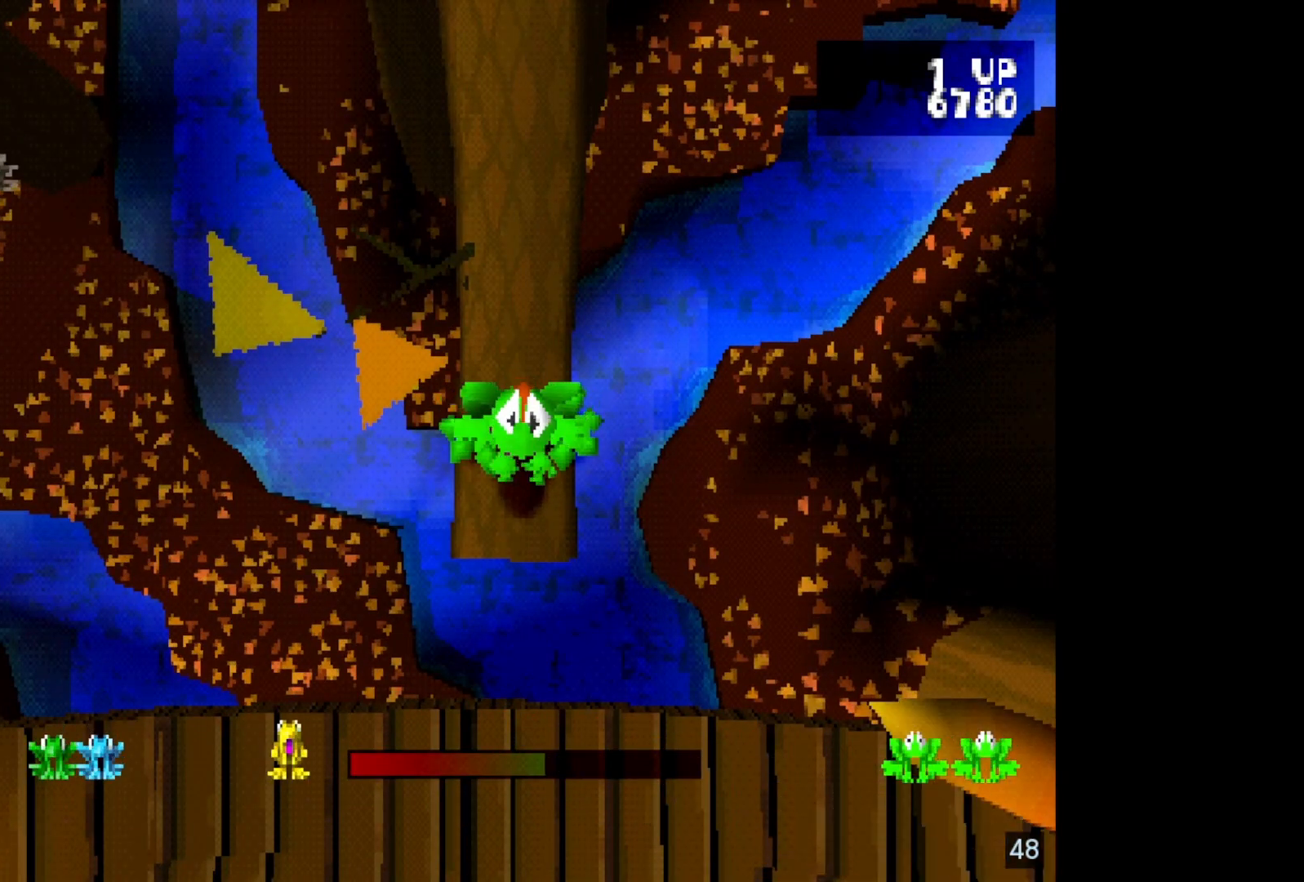
{"buttons": [], "events": []}
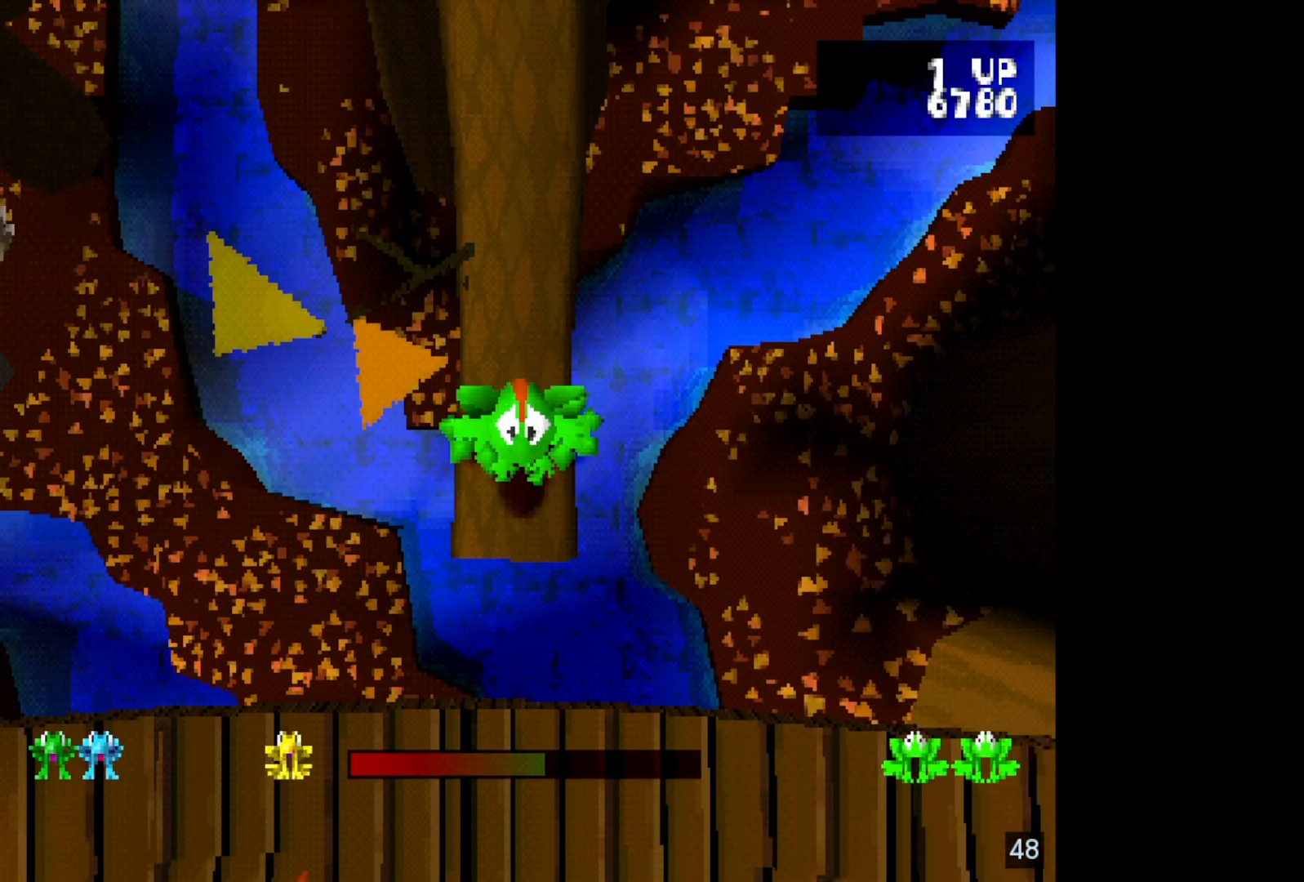
{"buttons": [], "events": []}
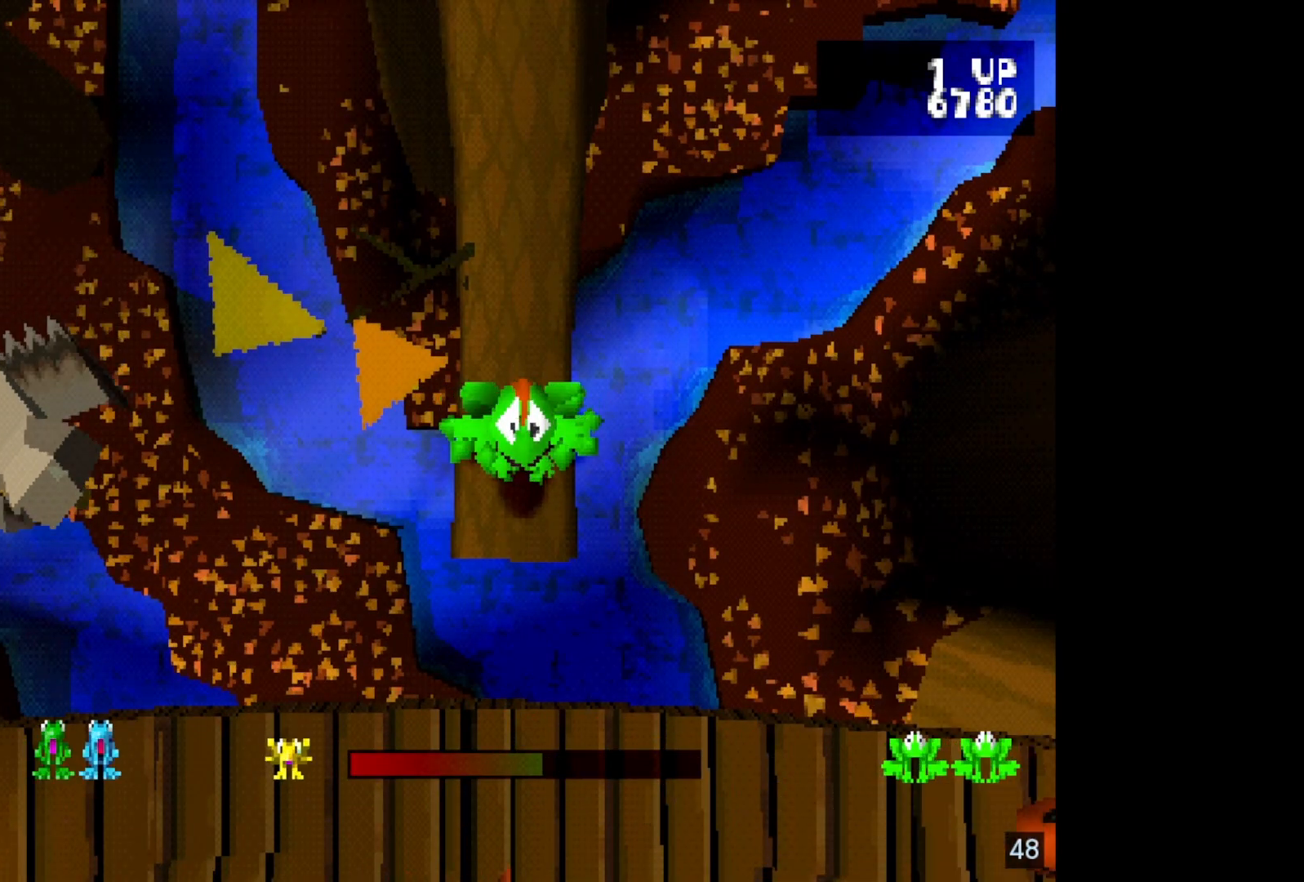
{"buttons": [], "events": []}
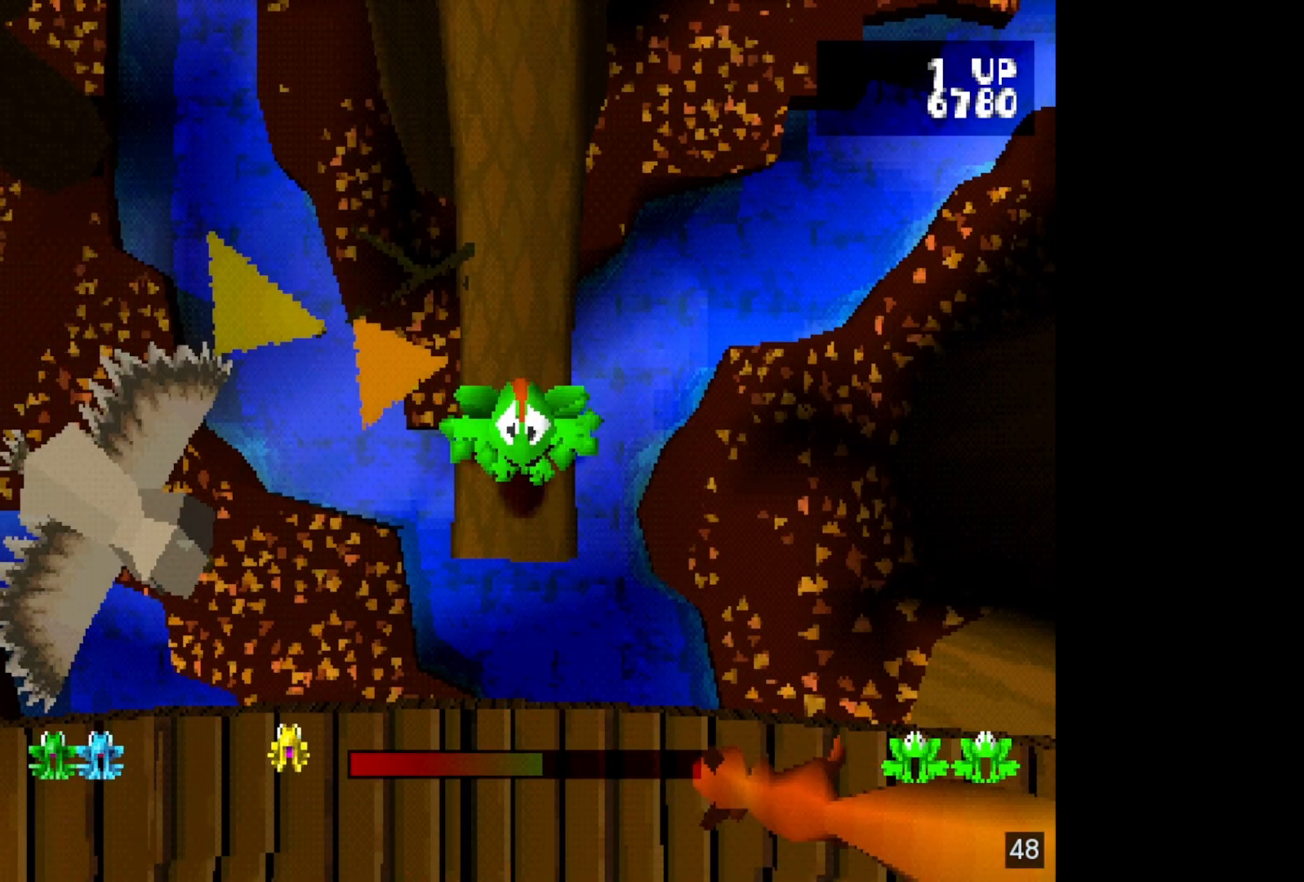
{"buttons": [], "events": []}
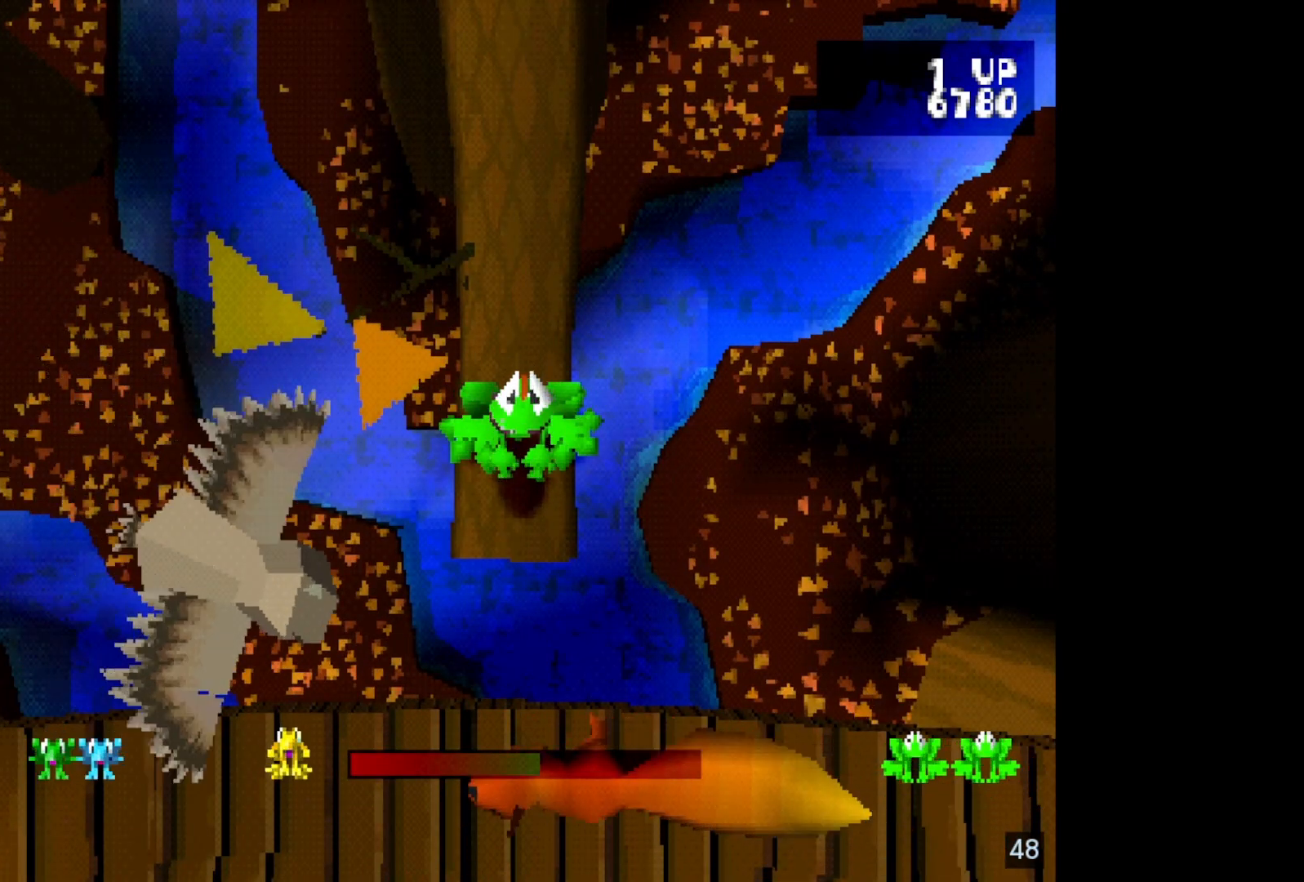
{"buttons": [], "events": []}
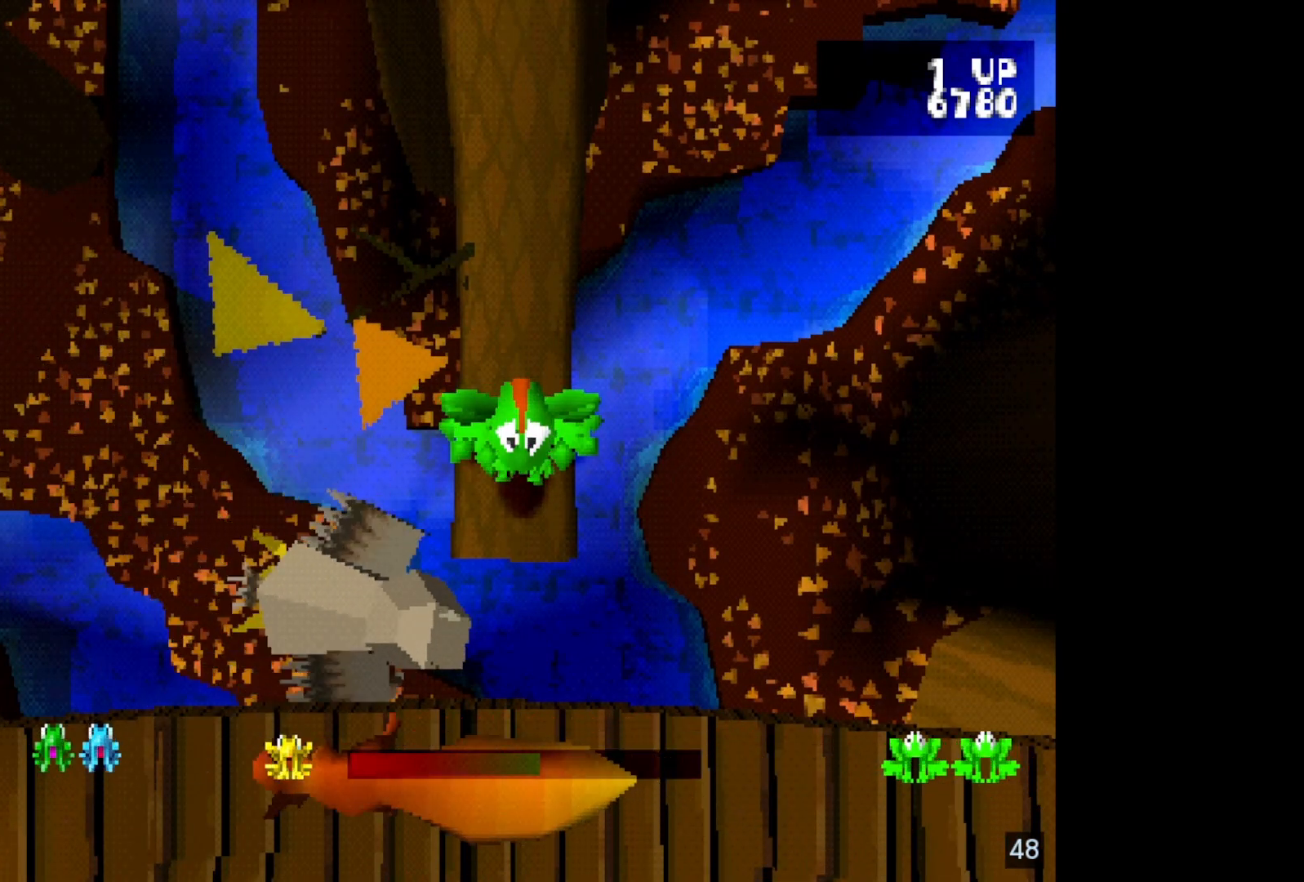
{"buttons": [], "events": [[117, "DPAD_DOWN", "down"], [183, "DPAD_DOWN", "up"]]}
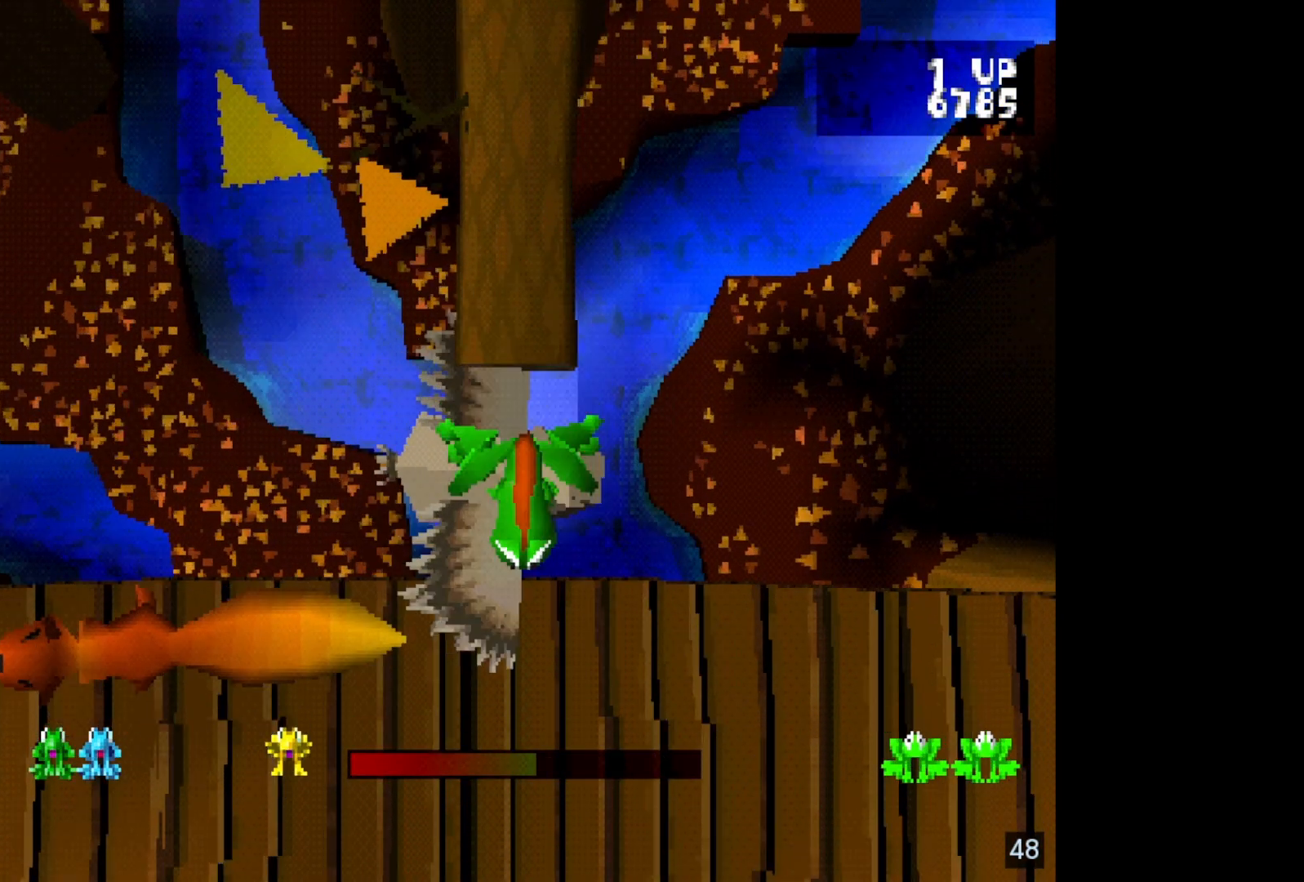
{"buttons": ["DPAD_DOWN"], "events": [[500, "DPAD_DOWN", "down"]]}
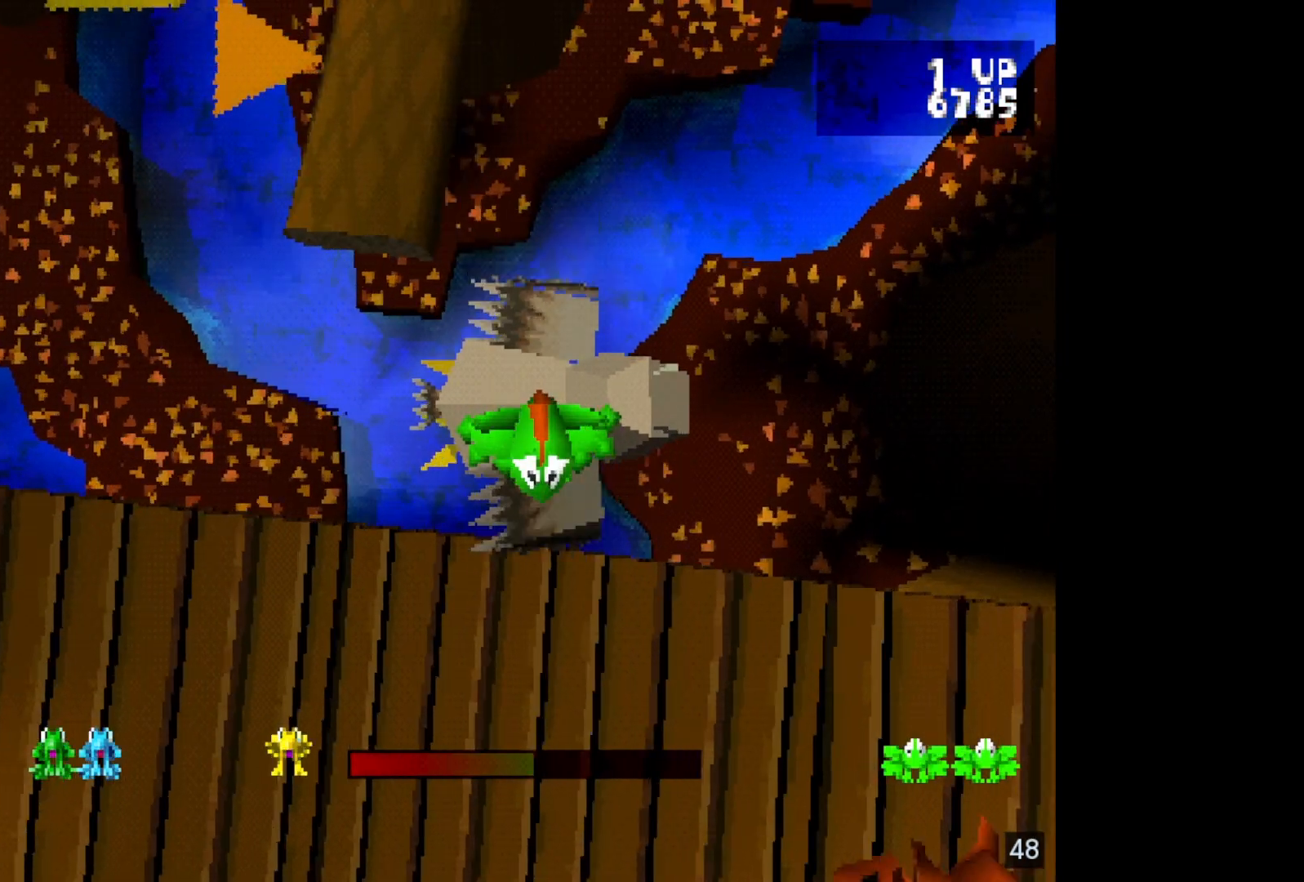
{"buttons": [], "events": [[133, "DPAD_DOWN", "up"]]}
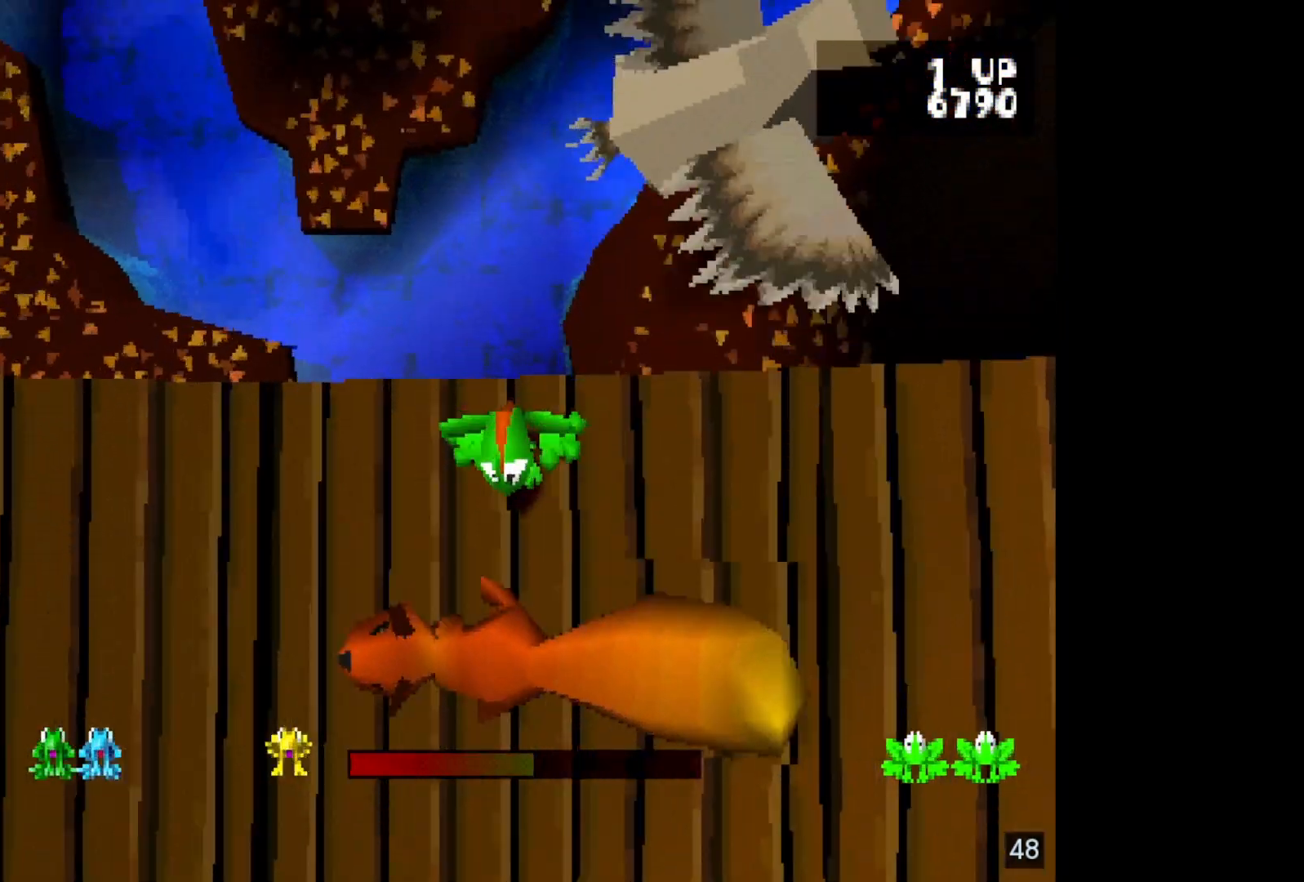
{"buttons": ["DPAD_LEFT"], "events": [[217, "DPAD_DOWN", "down"], [350, "DPAD_DOWN", "up"], [467, "DPAD_LEFT", "down"]]}
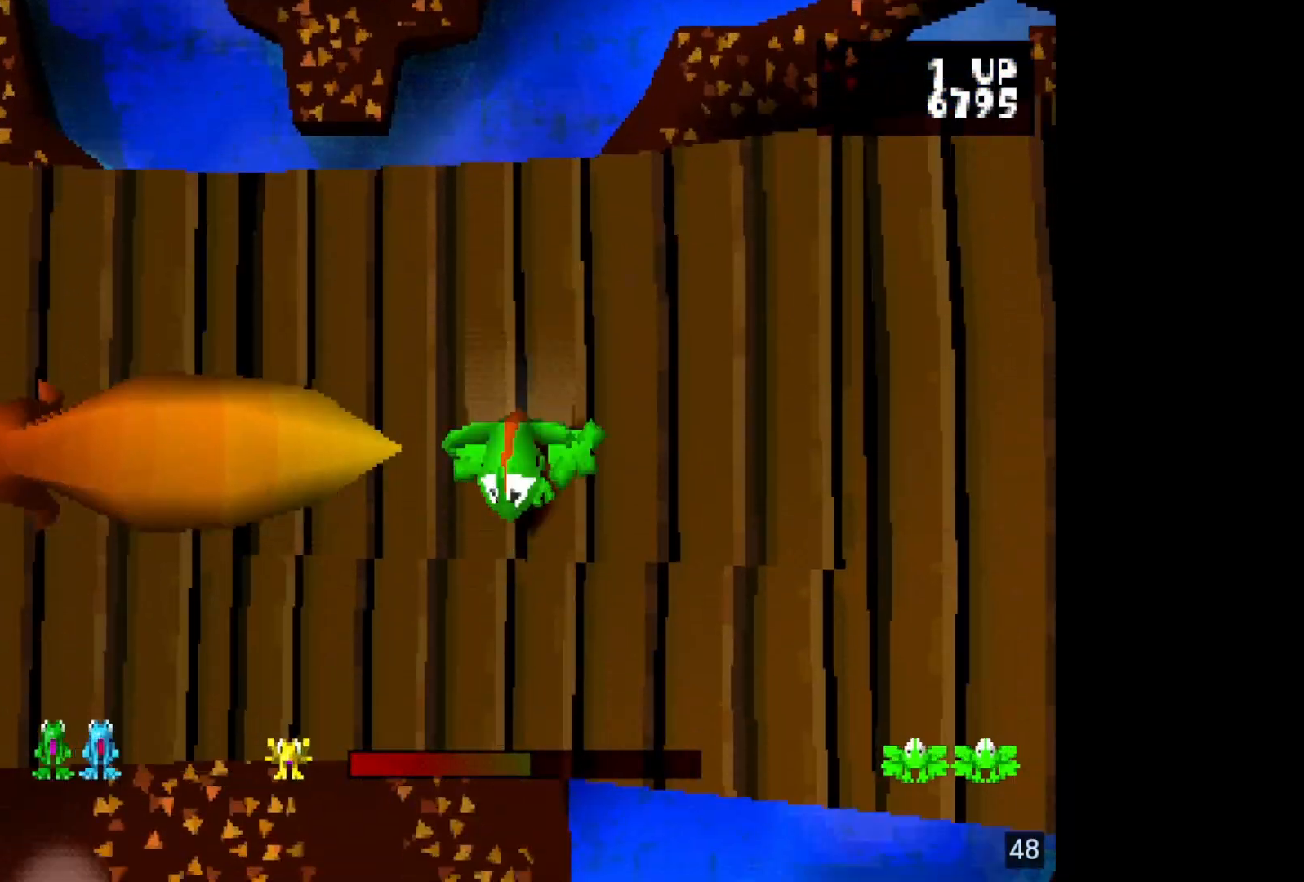
{"buttons": [], "events": [[100, "DPAD_LEFT", "up"], [333, "DPAD_LEFT", "down"], [483, "DPAD_LEFT", "up"]]}
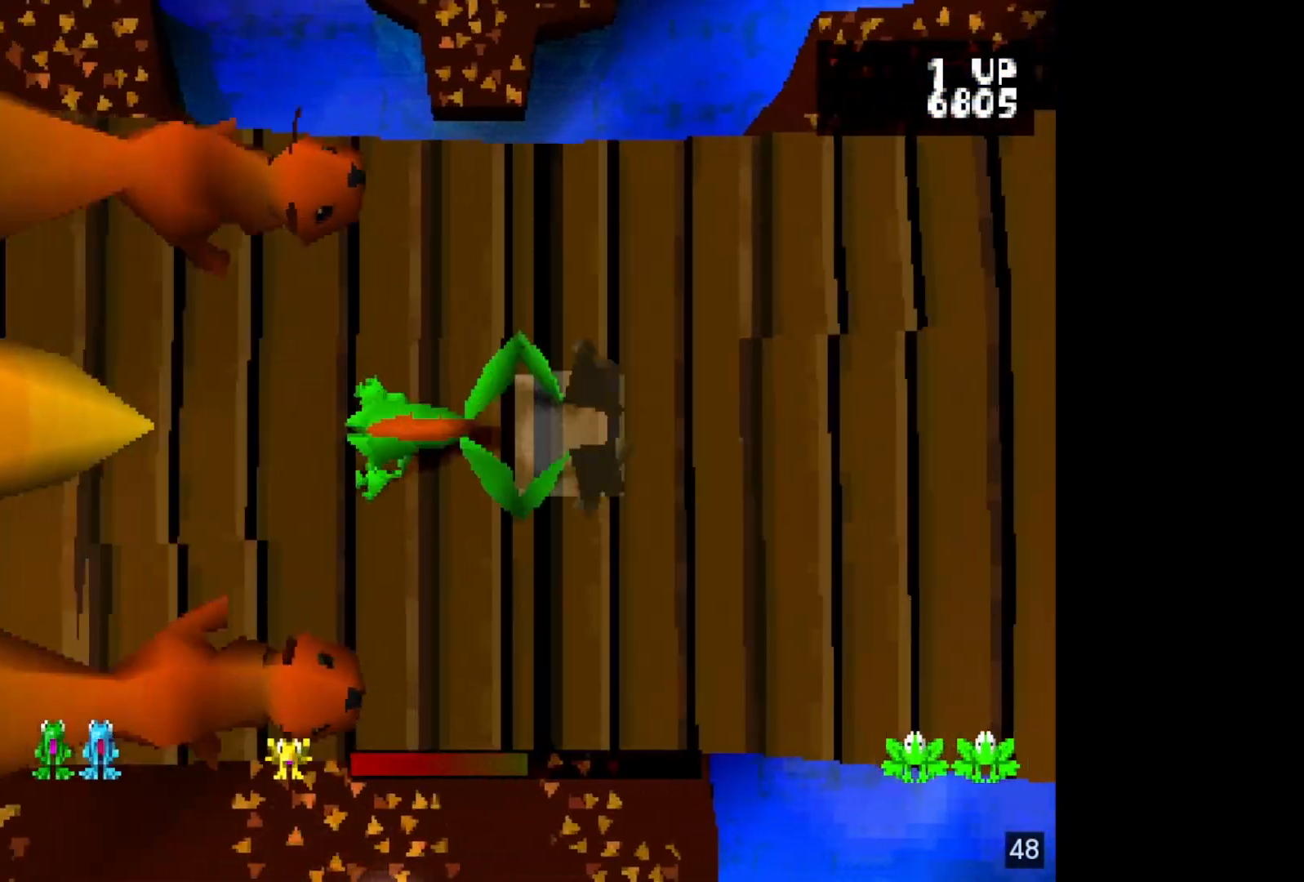
{"buttons": ["DPAD_UP"], "events": [[167, "DPAD_LEFT", "down"], [283, "DPAD_LEFT", "up"], [417, "DPAD_UP", "down"]]}
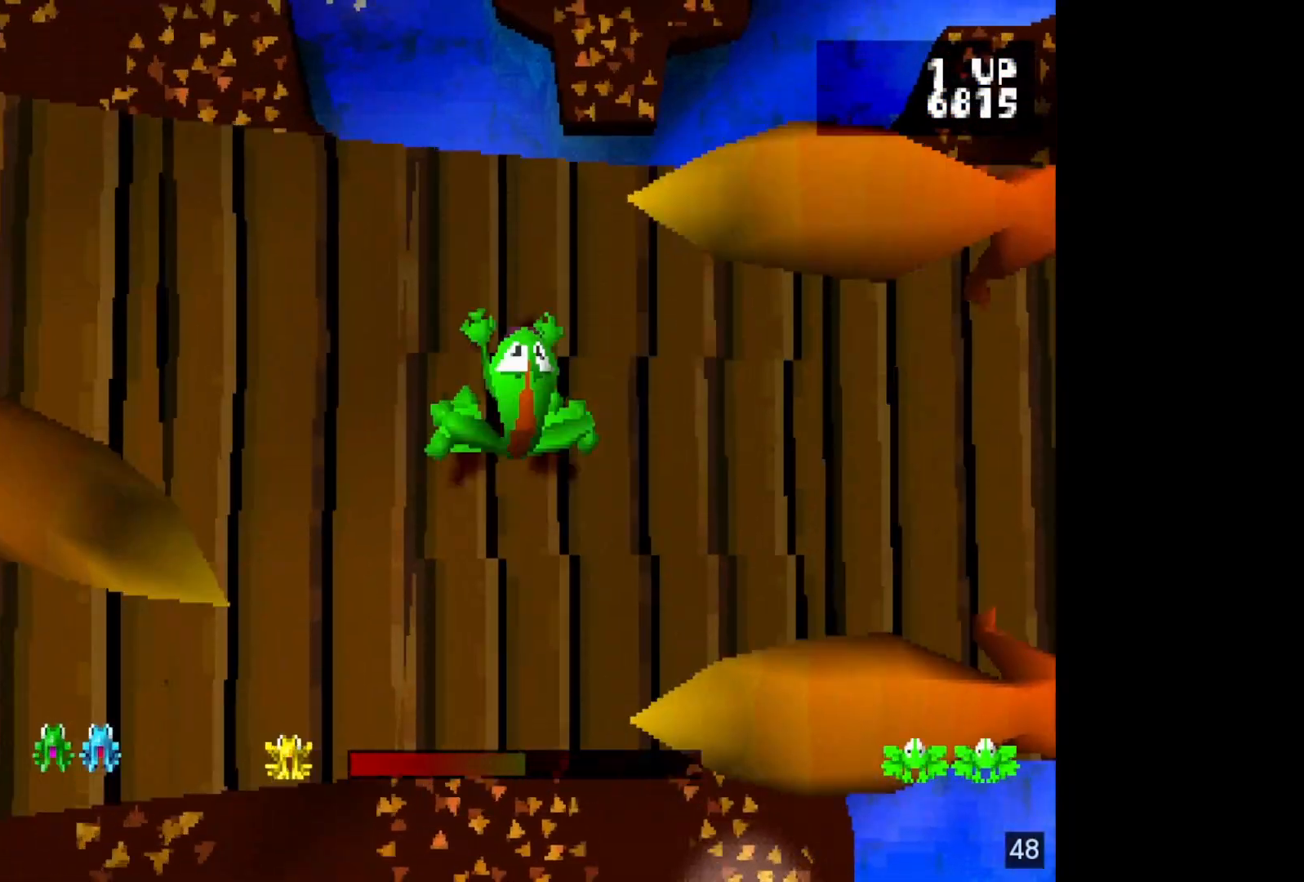
{"buttons": [], "events": [[17, "DPAD_UP", "up"], [117, "DPAD_LEFT", "down"], [250, "DPAD_LEFT", "up"], [350, "DPAD_LEFT", "down"], [483, "DPAD_LEFT", "up"]]}
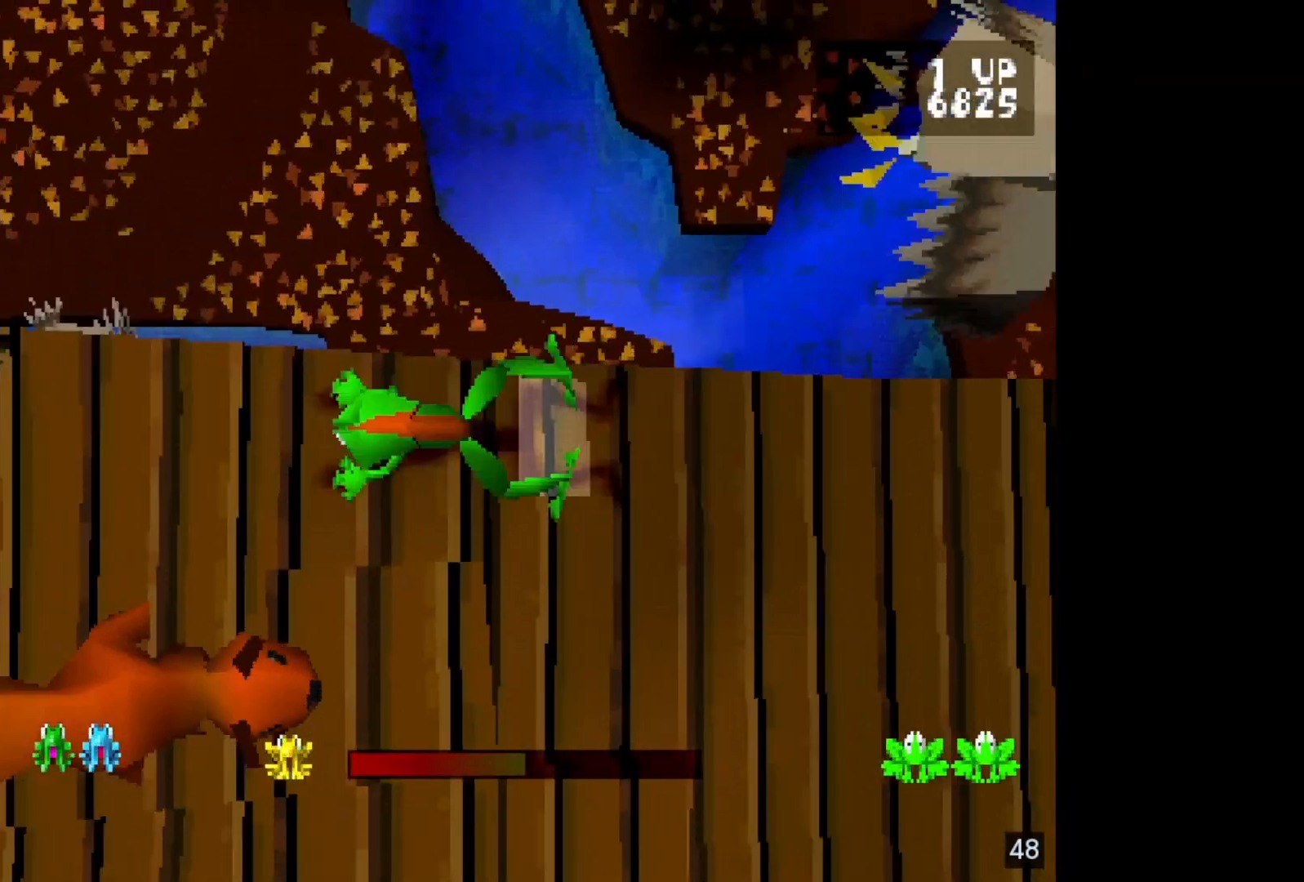
{"buttons": ["DPAD_DOWN"], "events": [[150, "DPAD_LEFT", "down"], [283, "DPAD_LEFT", "up"], [467, "DPAD_DOWN", "down"]]}
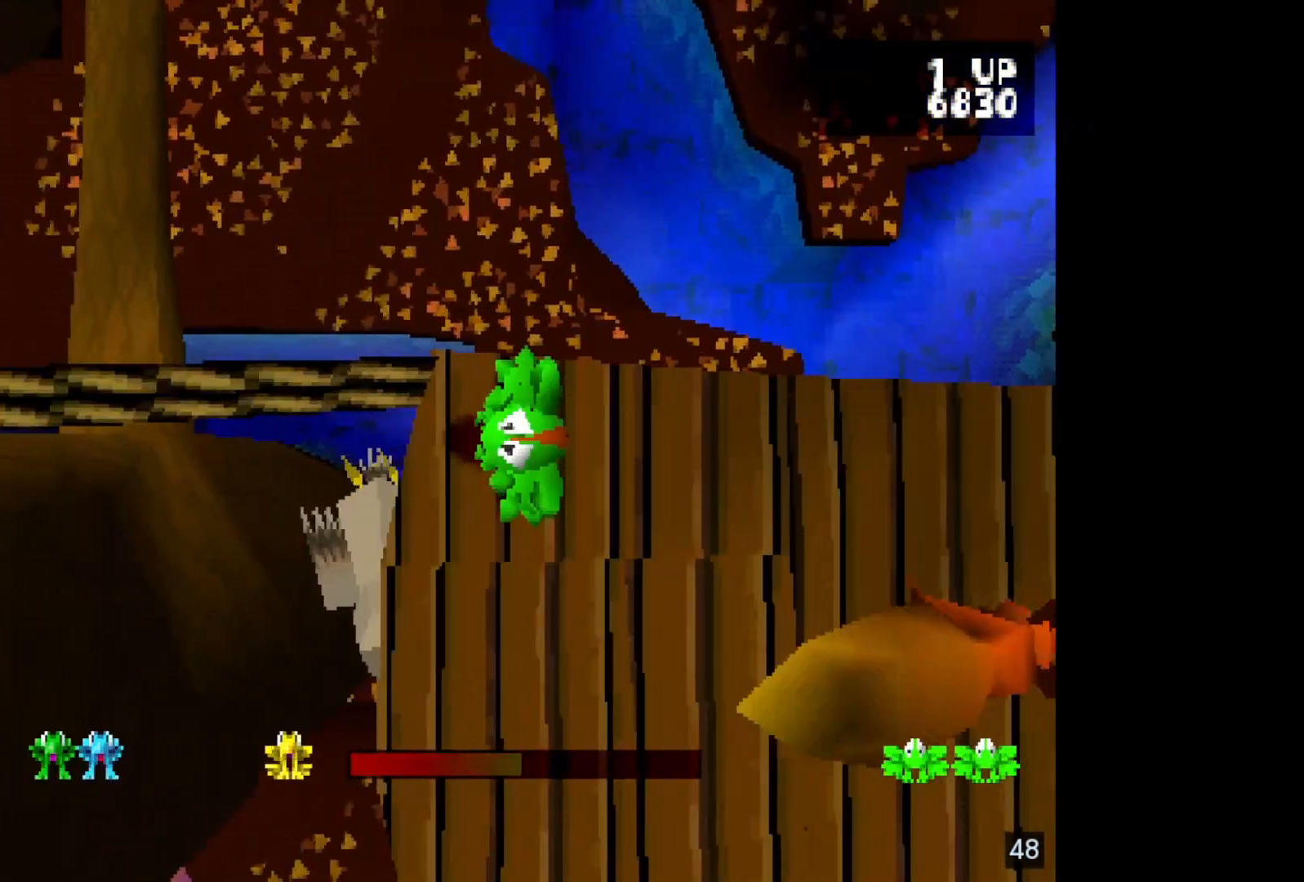
{"buttons": [], "events": [[67, "DPAD_DOWN", "up"]]}
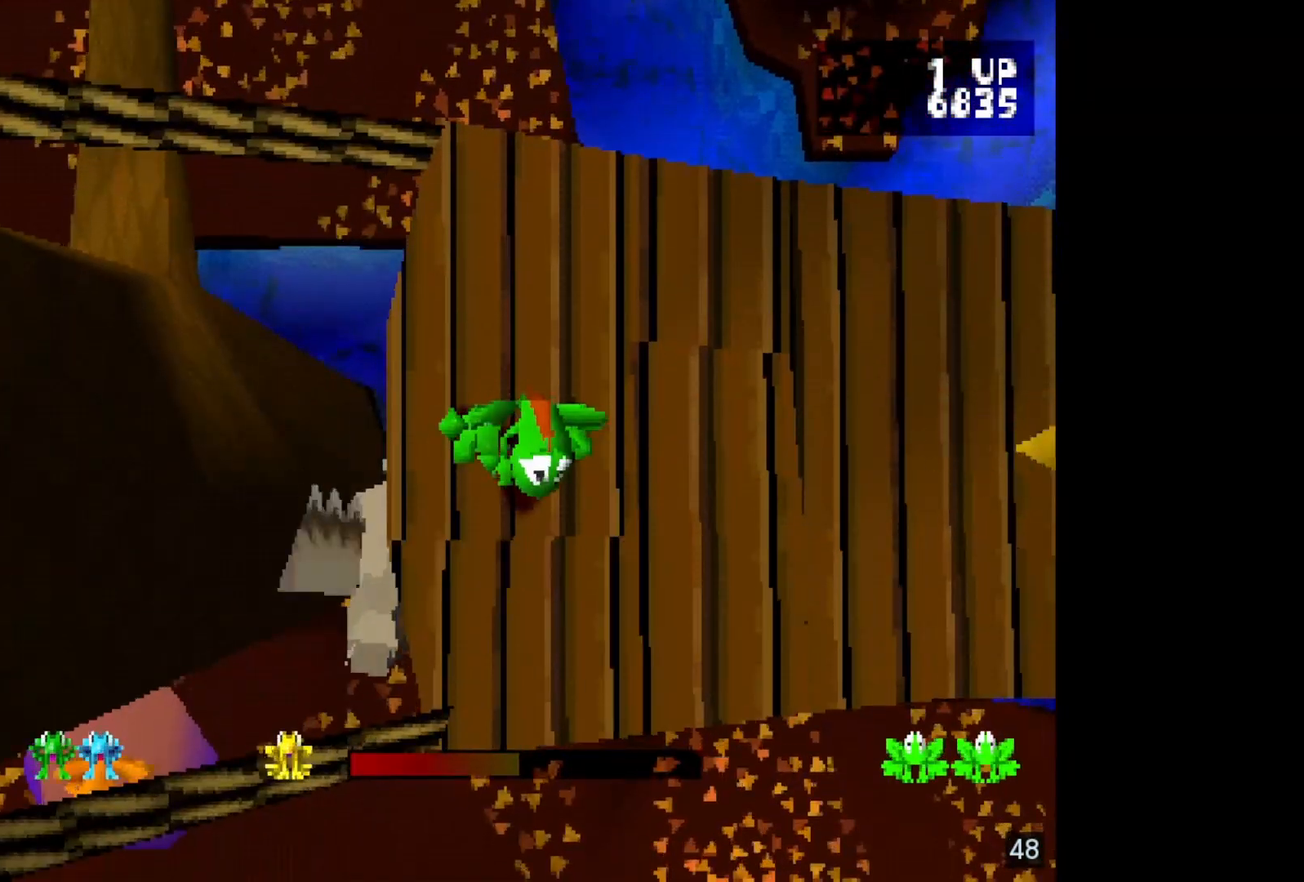
{"buttons": [], "events": []}
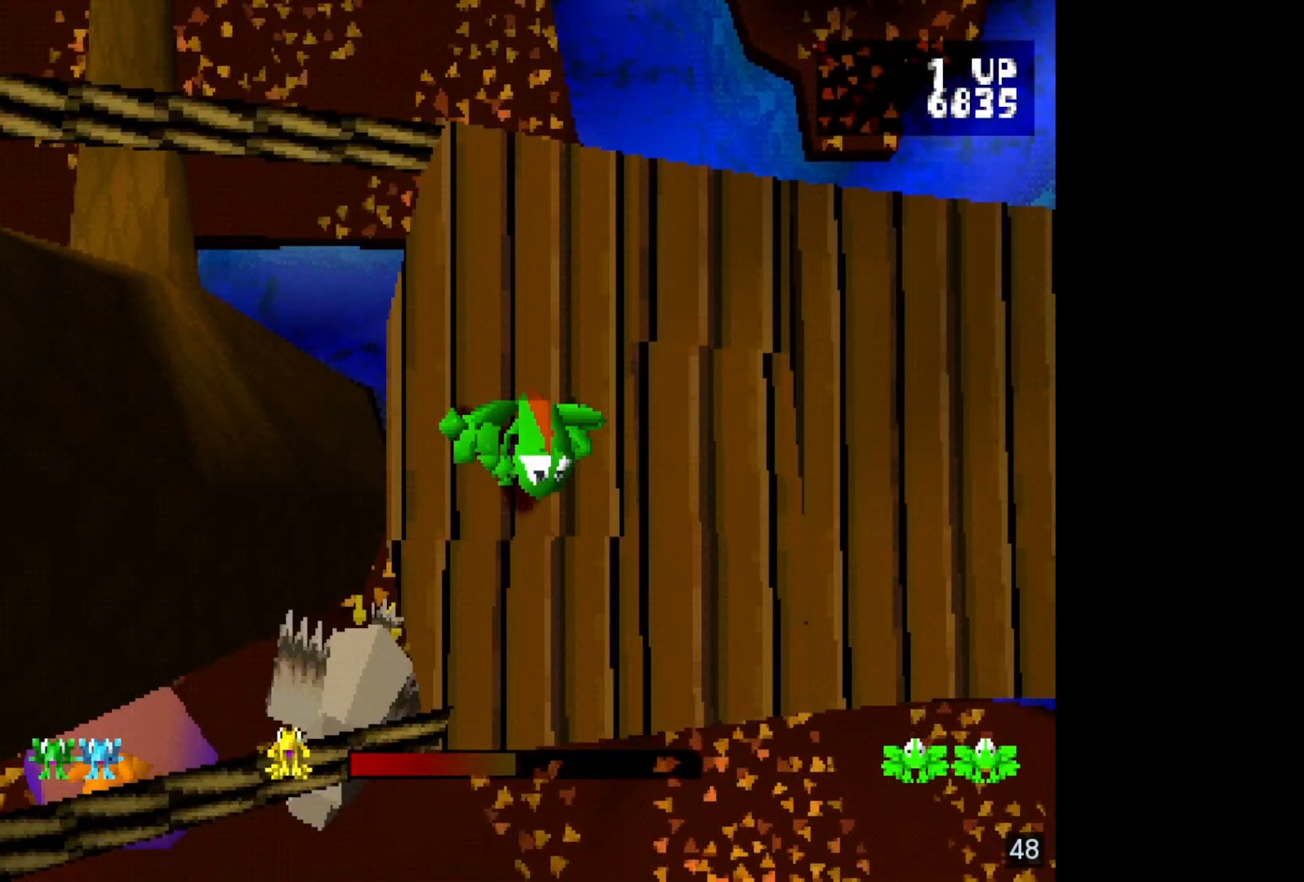
{"buttons": [], "events": []}
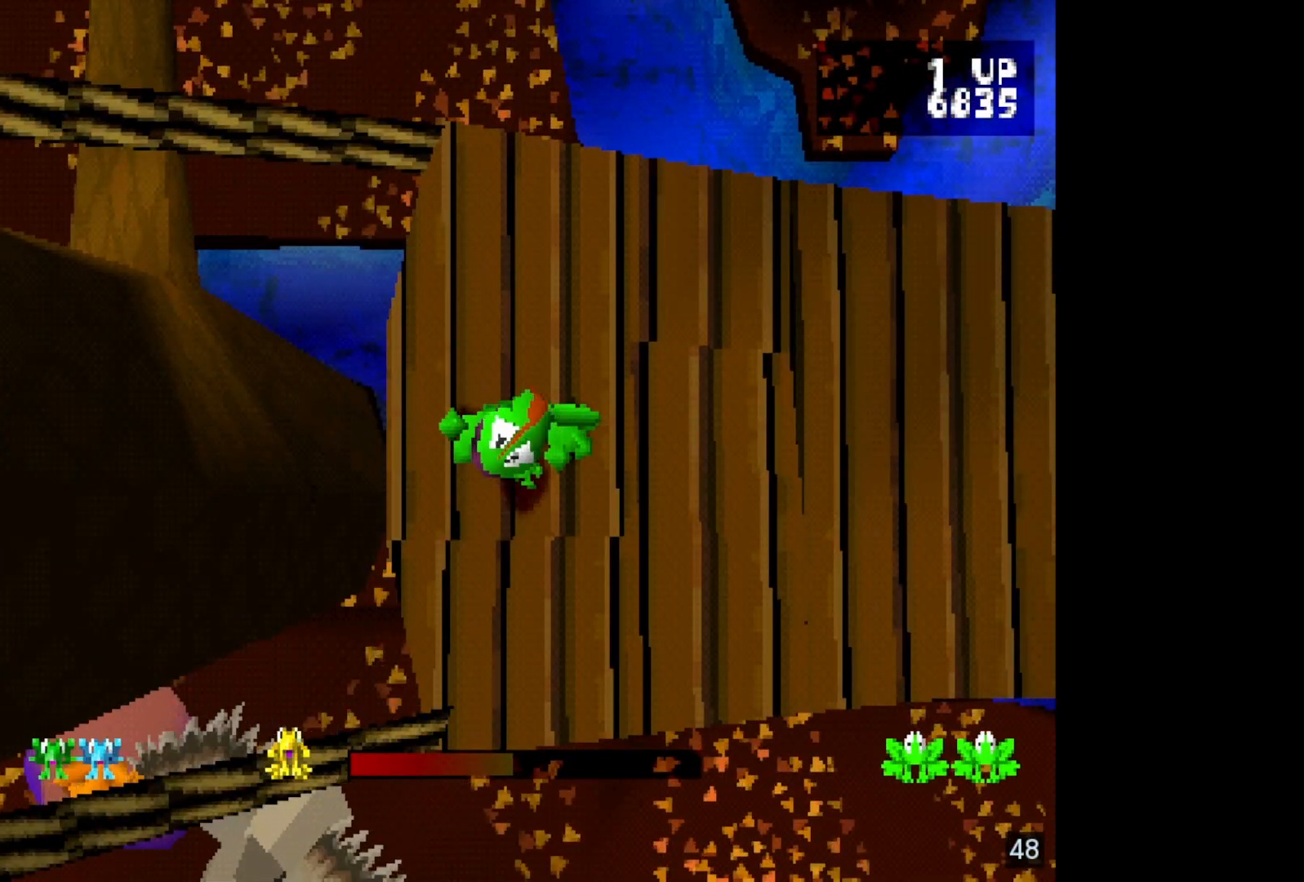
{"buttons": [], "events": []}
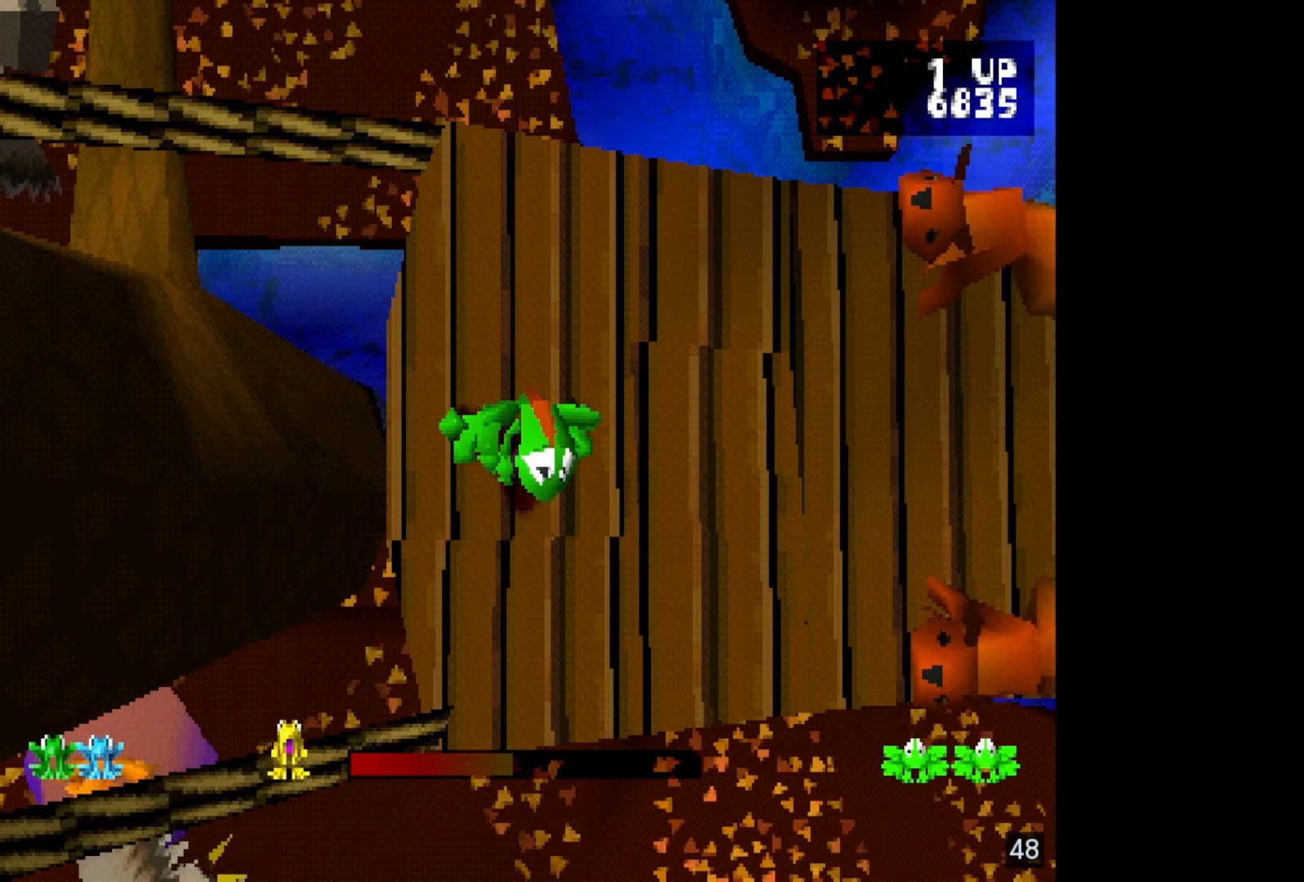
{"buttons": [], "events": []}
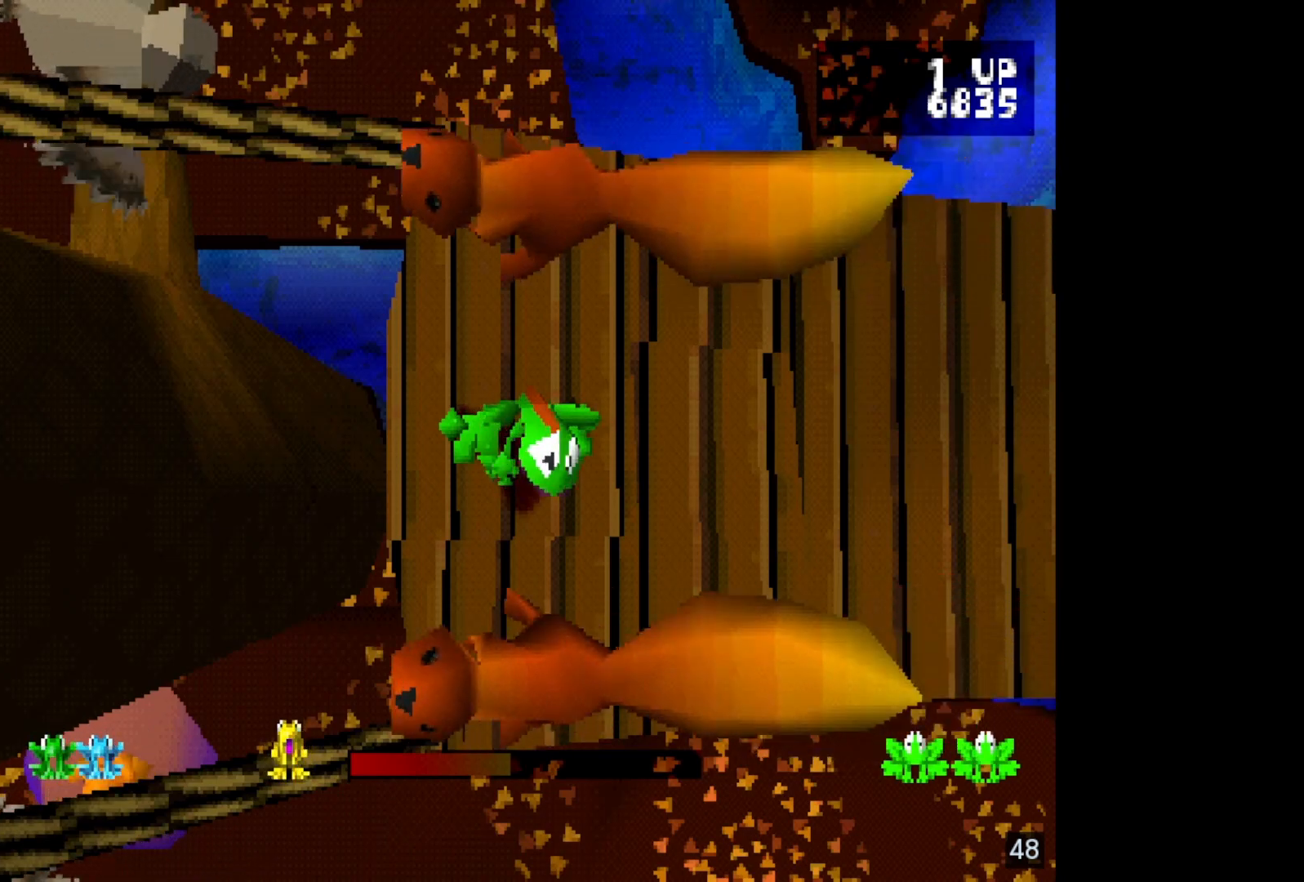
{"buttons": [], "events": []}
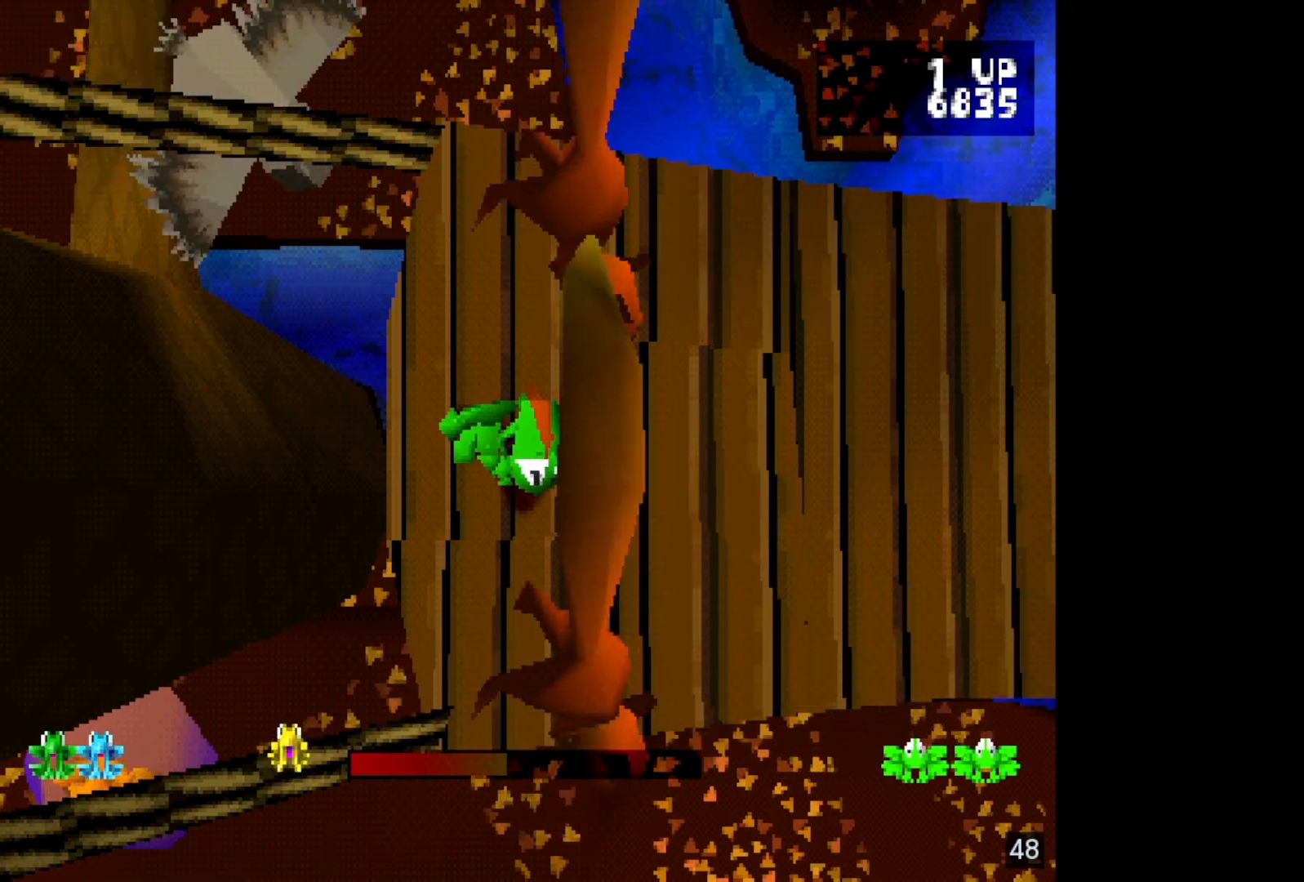
{"buttons": [], "events": []}
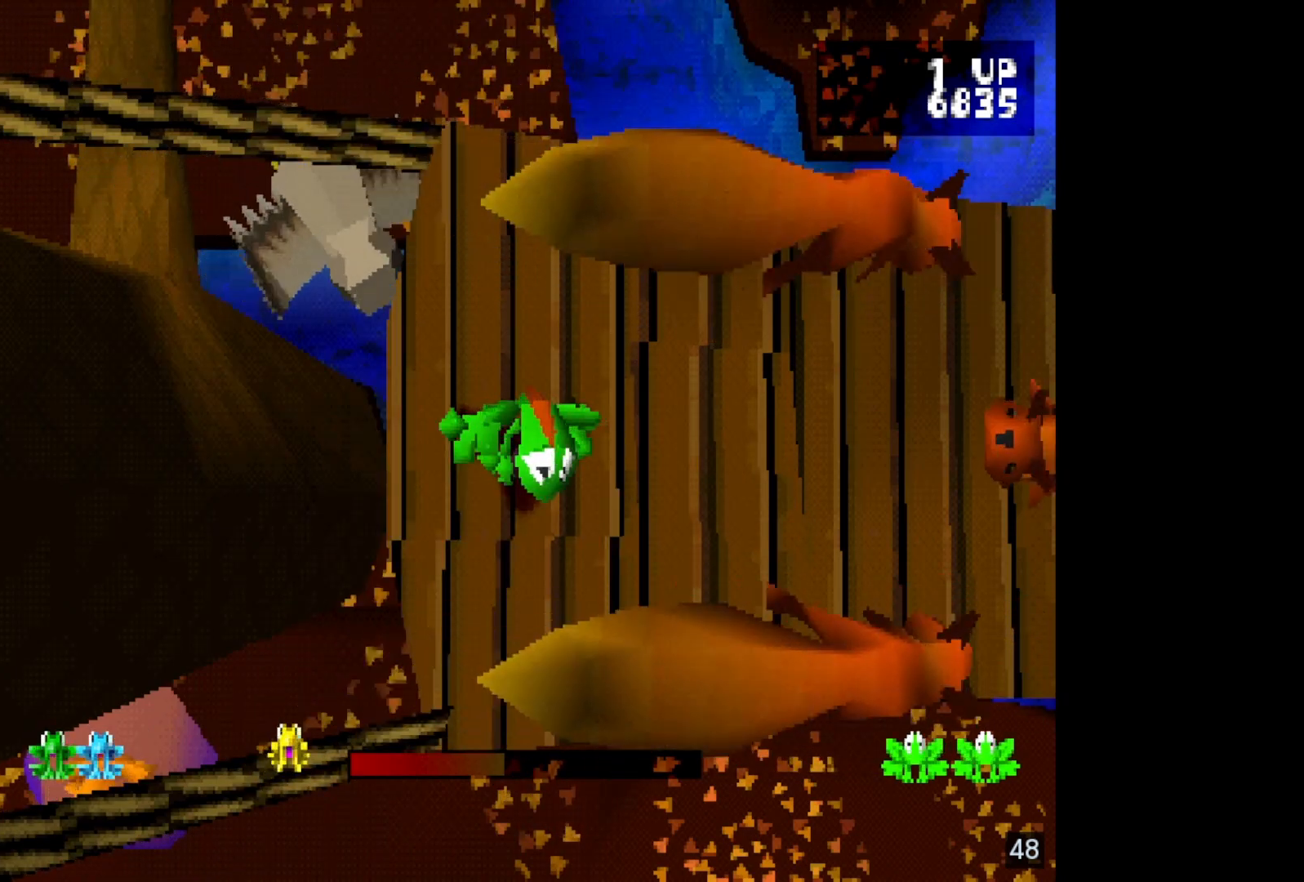
{"buttons": [], "events": [[150, "DPAD_LEFT", "down"], [200, "DPAD_LEFT", "up"]]}